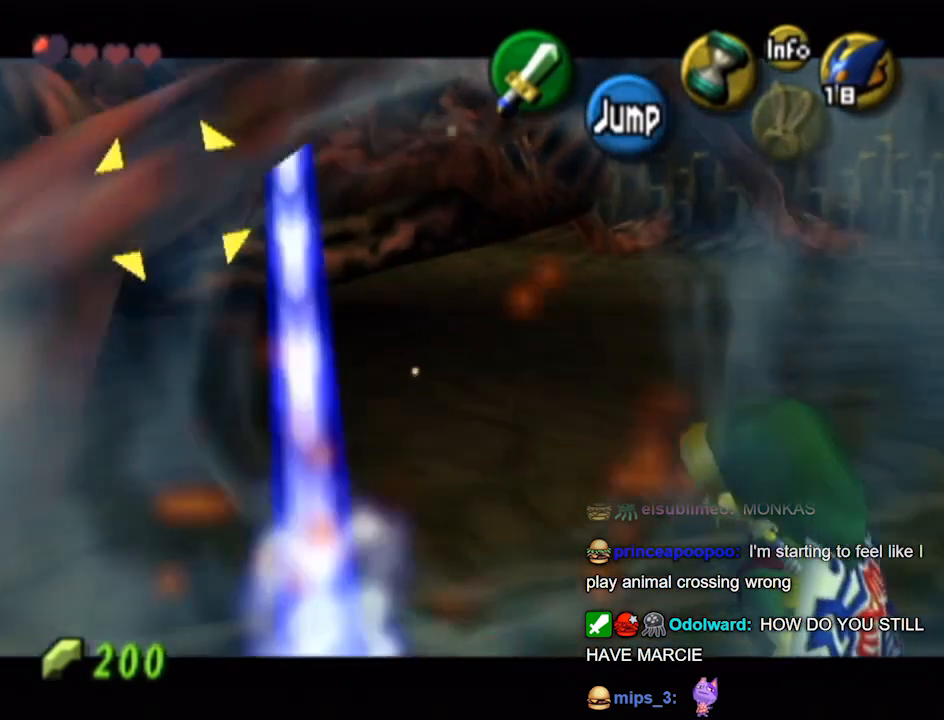
Gameplay with a controller (Nintendo layout); each line is a JSON object with the inputs held at the frame after it. "events" lists button and stick changes between this image and that frame as [ms after this image, input, new state], when the widget could be followed in between. Not read: L3 R3.
{"buttons": ["L1"], "left_stick": "right", "right_stick": "center", "events": [[400, "left_stick", "right"]]}
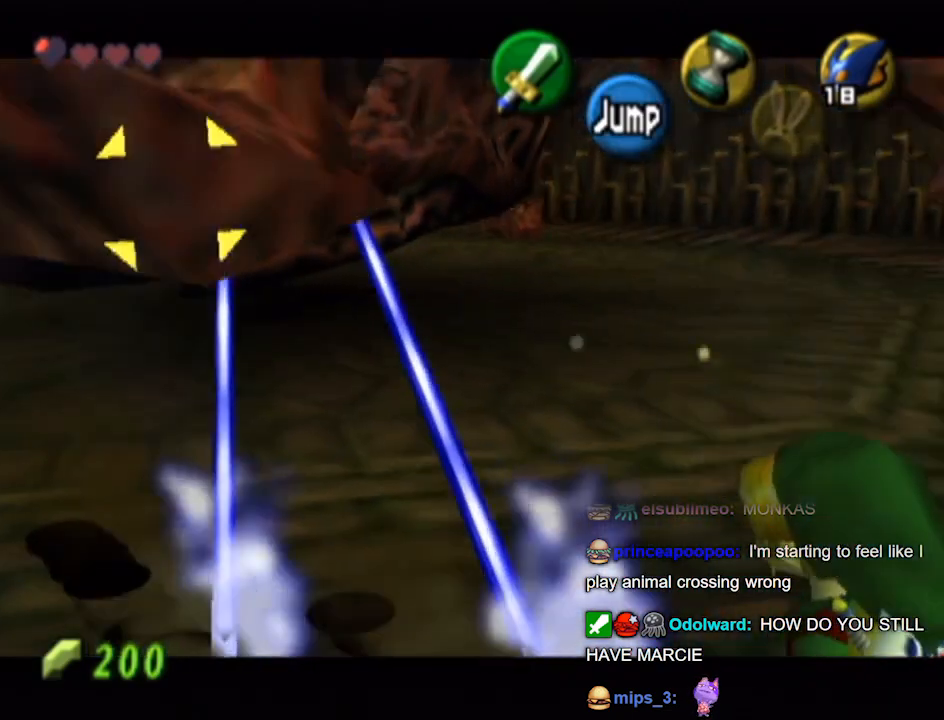
{"buttons": ["L1"], "left_stick": "up-right", "right_stick": "center", "events": [[133, "left_stick", "up-right"]]}
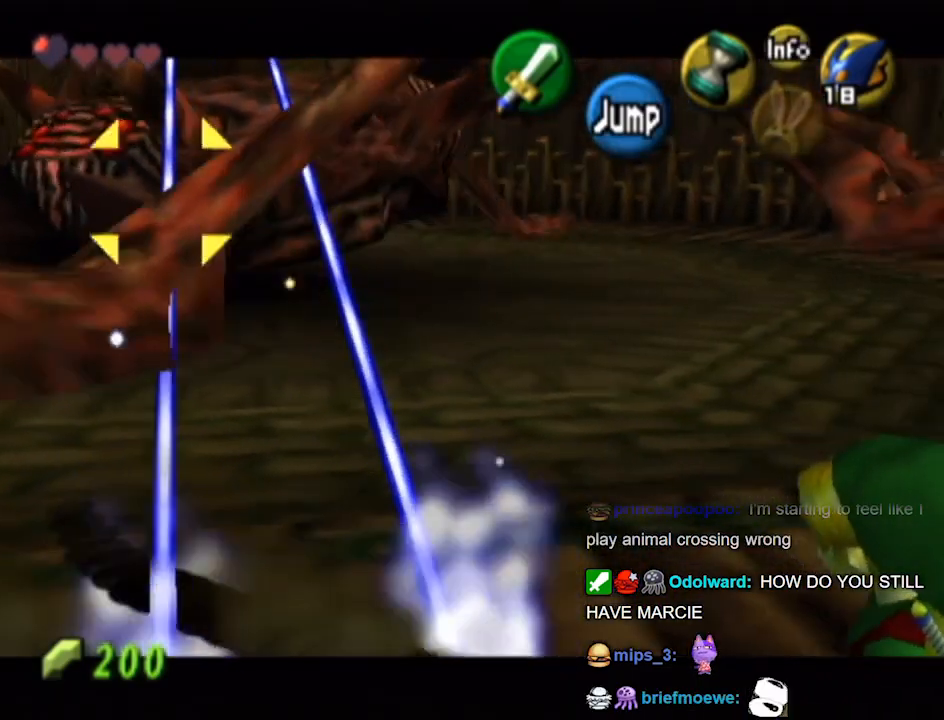
{"buttons": ["L1"], "left_stick": "right", "right_stick": "center", "events": [[267, "left_stick", "right"]]}
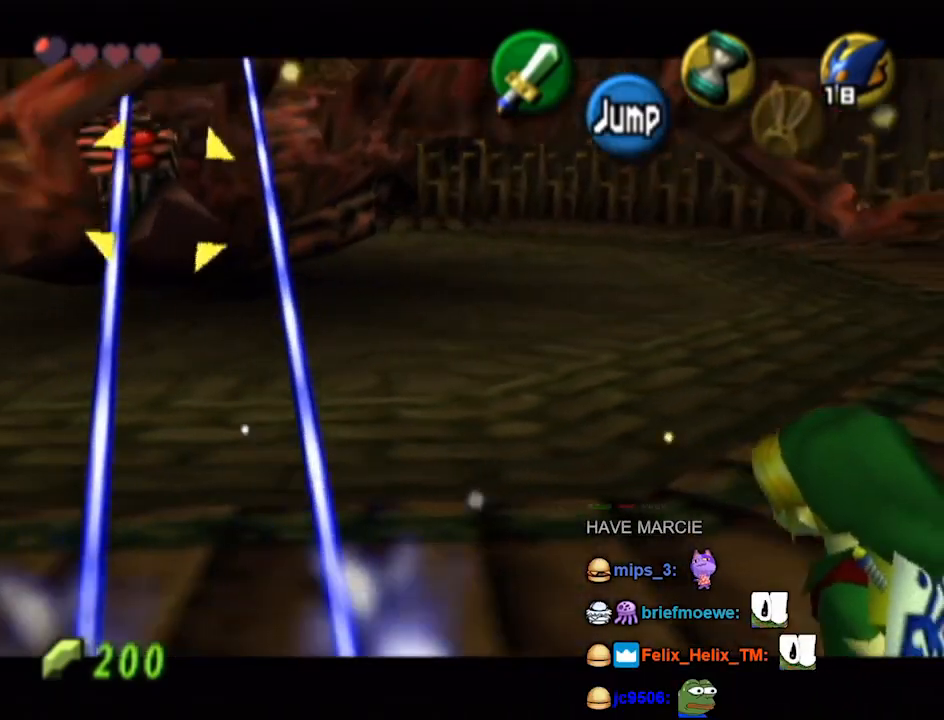
{"buttons": ["L1"], "left_stick": "up-right", "right_stick": "center", "events": [[267, "left_stick", "up-right"]]}
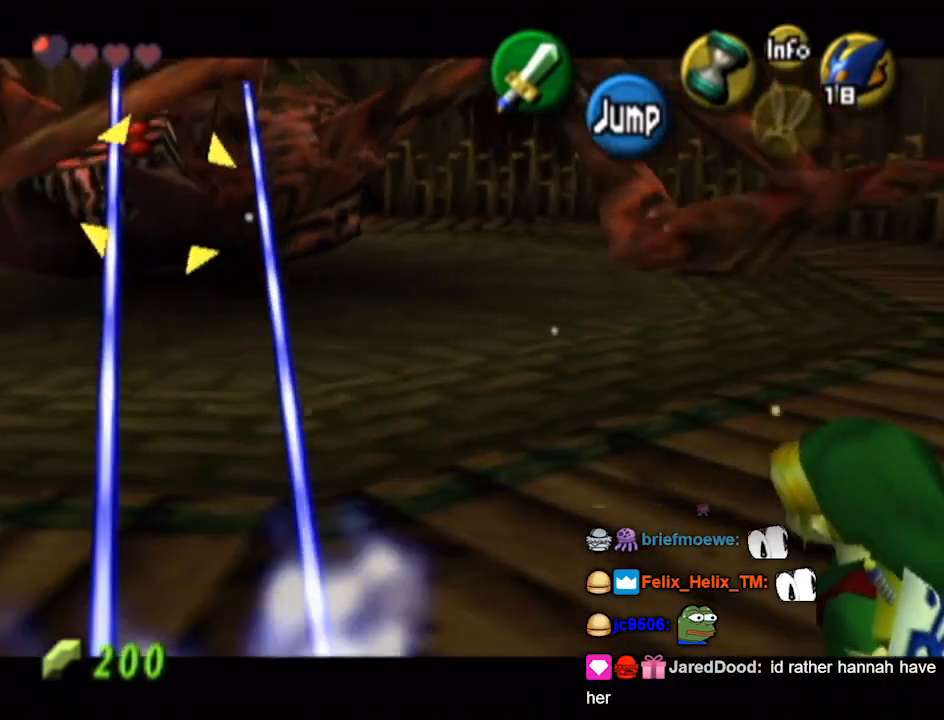
{"buttons": ["L1"], "left_stick": "up-right", "right_stick": "center", "events": []}
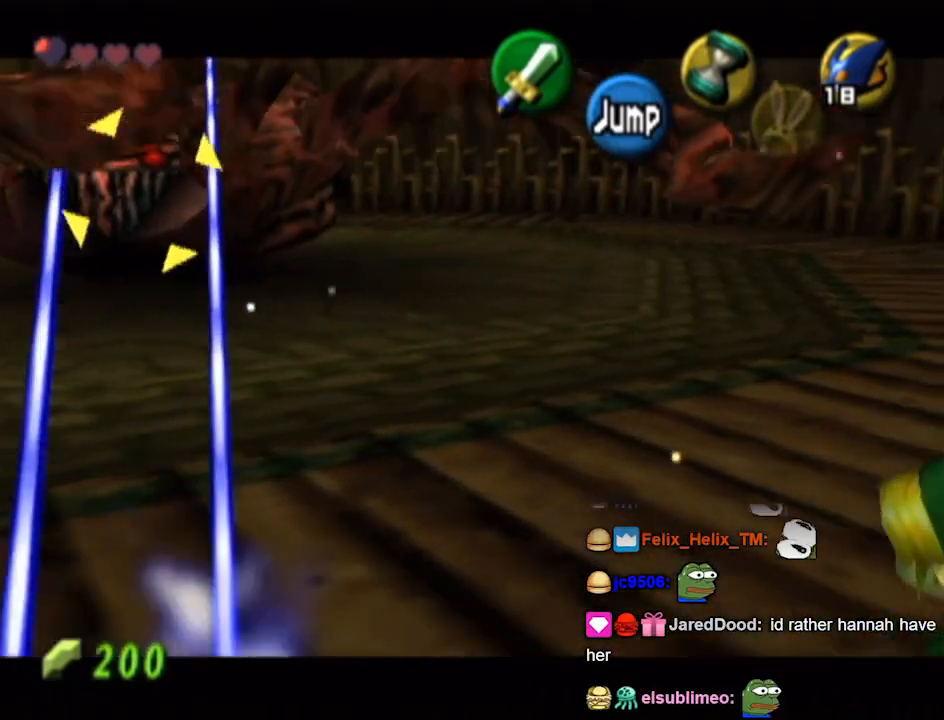
{"buttons": ["L1"], "left_stick": "up-right", "right_stick": "center", "events": [[200, "A", "down"], [267, "A", "up"], [333, "A", "down"], [367, "A", "up"], [433, "A", "down"], [500, "A", "up"]]}
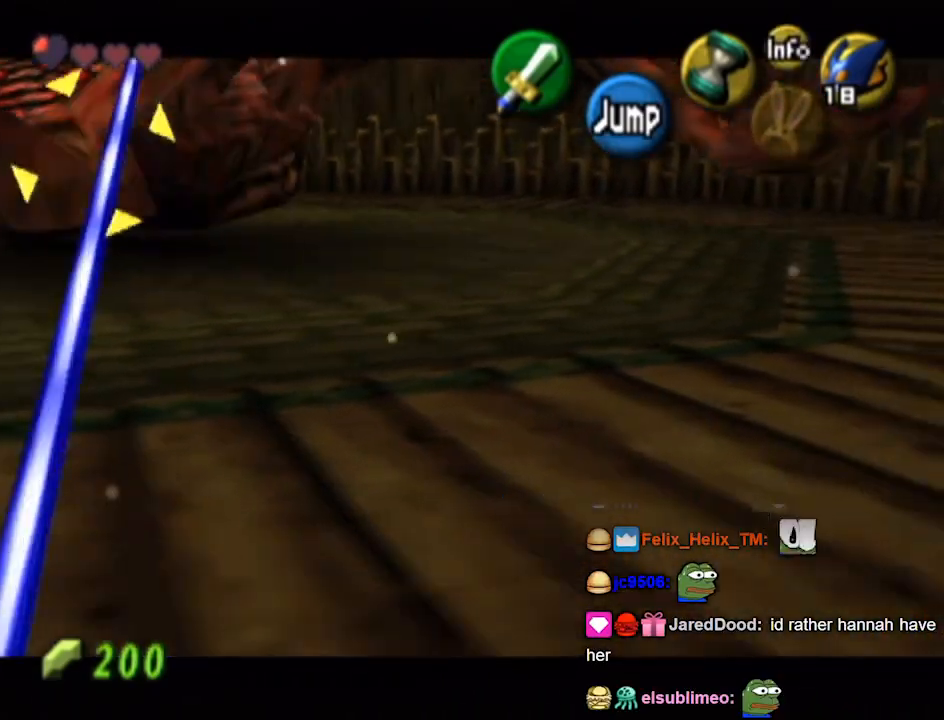
{"buttons": ["L1"], "left_stick": "up-right", "right_stick": "center", "events": [[100, "A", "down"], [133, "A", "up"], [200, "A", "down"], [233, "A", "up"]]}
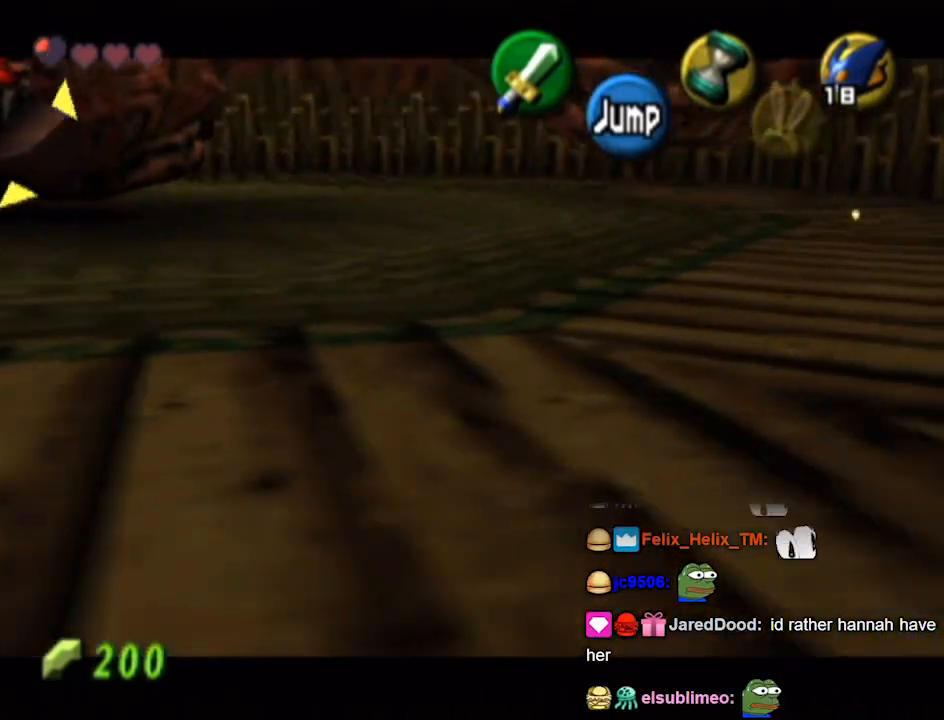
{"buttons": ["A", "L1"], "left_stick": "up-right", "right_stick": "center", "events": [[33, "A", "down"], [67, "A", "up"], [167, "A", "down"], [200, "A", "up"], [267, "A", "down"], [300, "A", "up"], [400, "A", "down"], [433, "A", "up"], [500, "A", "down"]]}
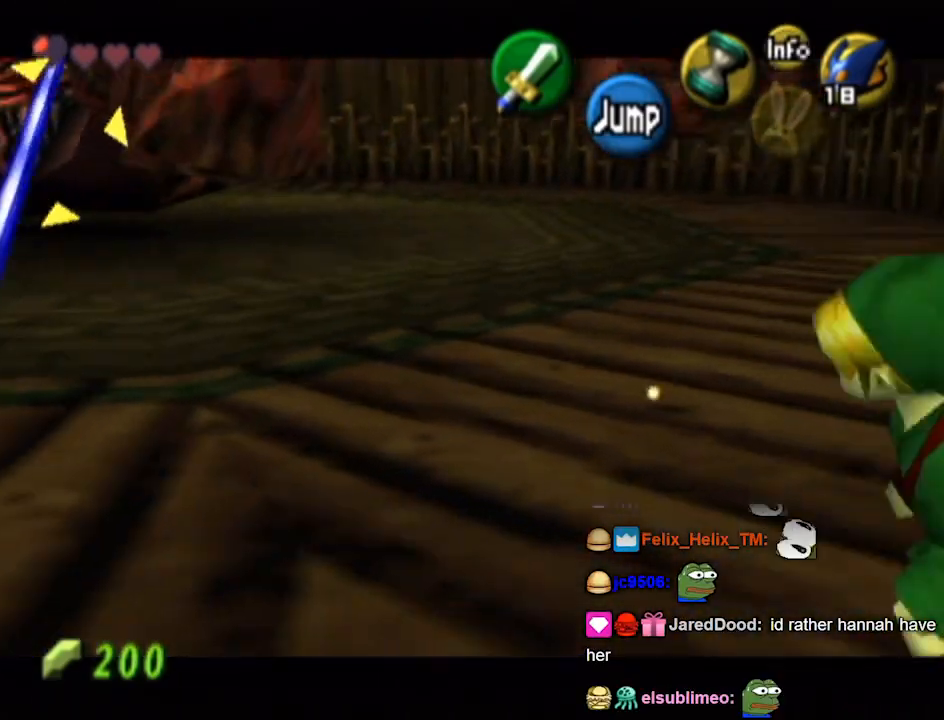
{"buttons": ["L1"], "left_stick": "up-right", "right_stick": "center", "events": [[33, "A", "up"], [100, "A", "down"], [167, "A", "up"], [233, "A", "down"], [267, "A", "up"], [367, "A", "down"], [400, "A", "up"], [467, "A", "down"], [500, "A", "up"]]}
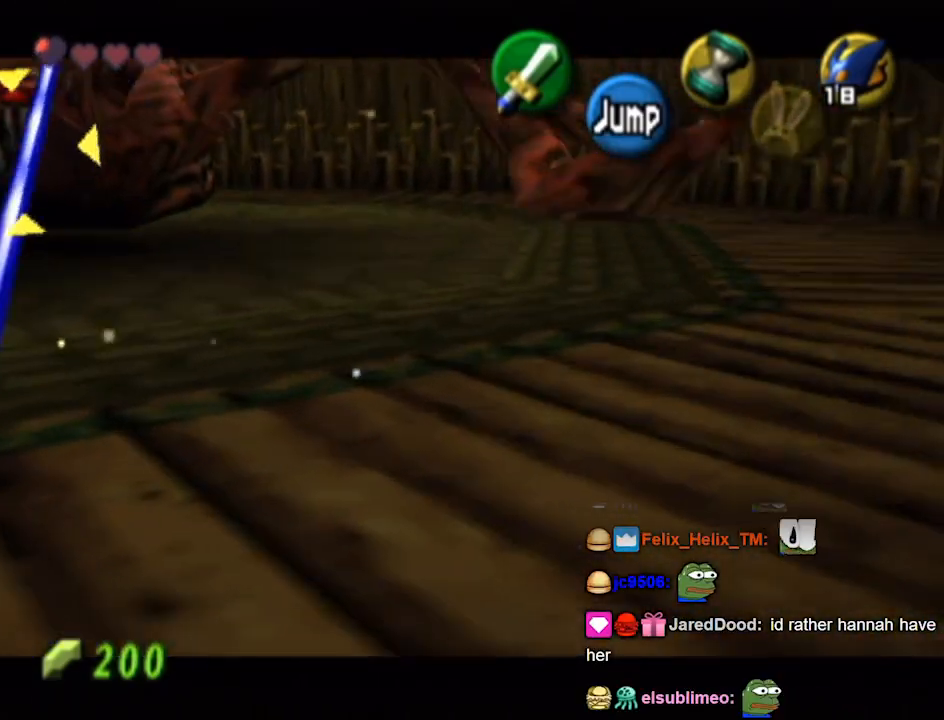
{"buttons": ["L1"], "left_stick": "up-right", "right_stick": "center", "events": [[67, "A", "down"], [167, "A", "up"], [200, "A", "down"], [233, "A", "up"], [433, "A", "down"], [467, "A", "up"]]}
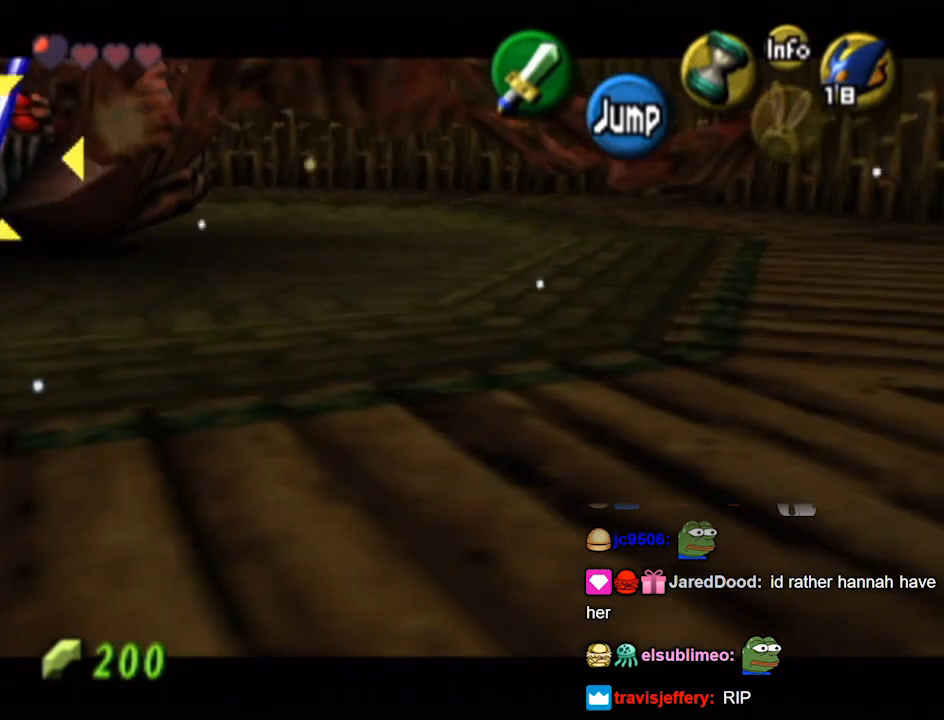
{"buttons": ["L1"], "left_stick": "up-right", "right_stick": "center", "events": [[33, "A", "down"], [100, "A", "up"], [267, "A", "down"], [300, "A", "up"], [367, "A", "down"], [400, "A", "up"]]}
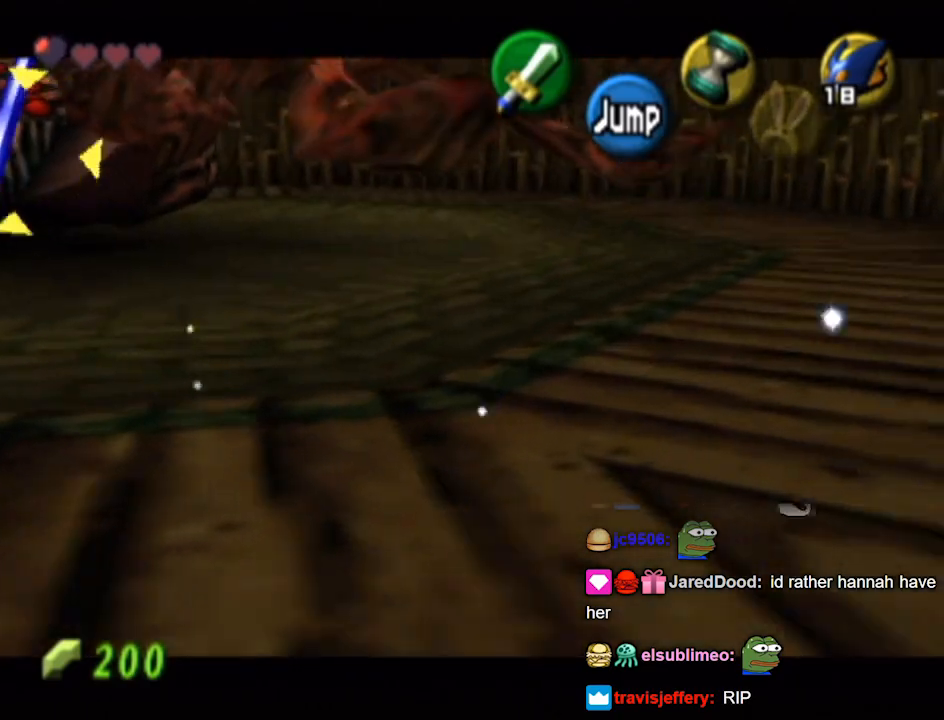
{"buttons": ["Y", "L1"], "left_stick": "up-right", "right_stick": "center", "events": [[367, "Y", "down"]]}
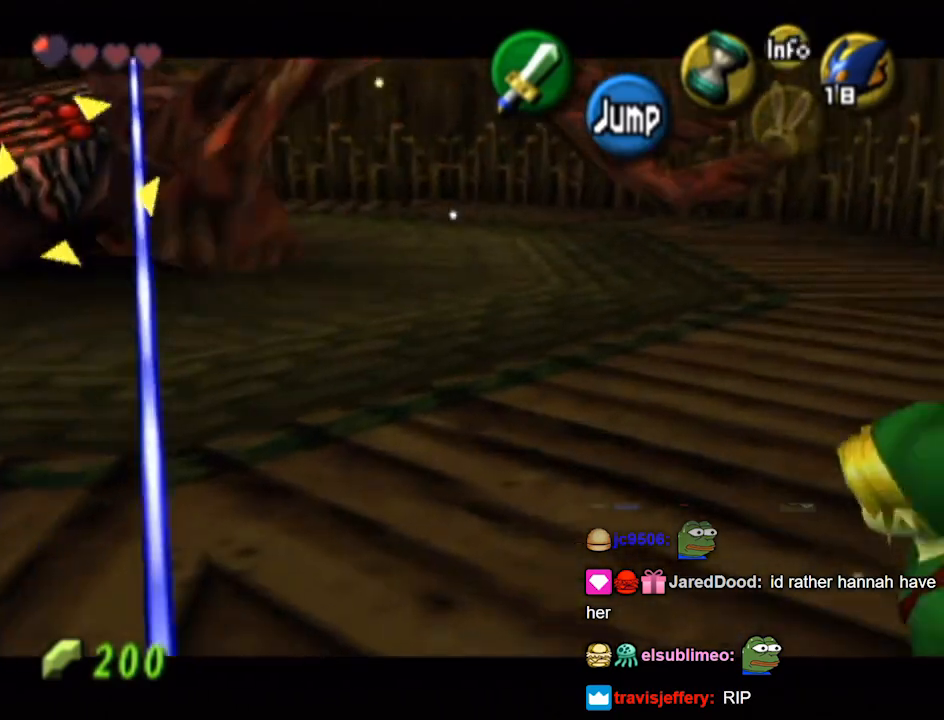
{"buttons": ["Y", "L1"], "left_stick": "up-right", "right_stick": "center", "events": []}
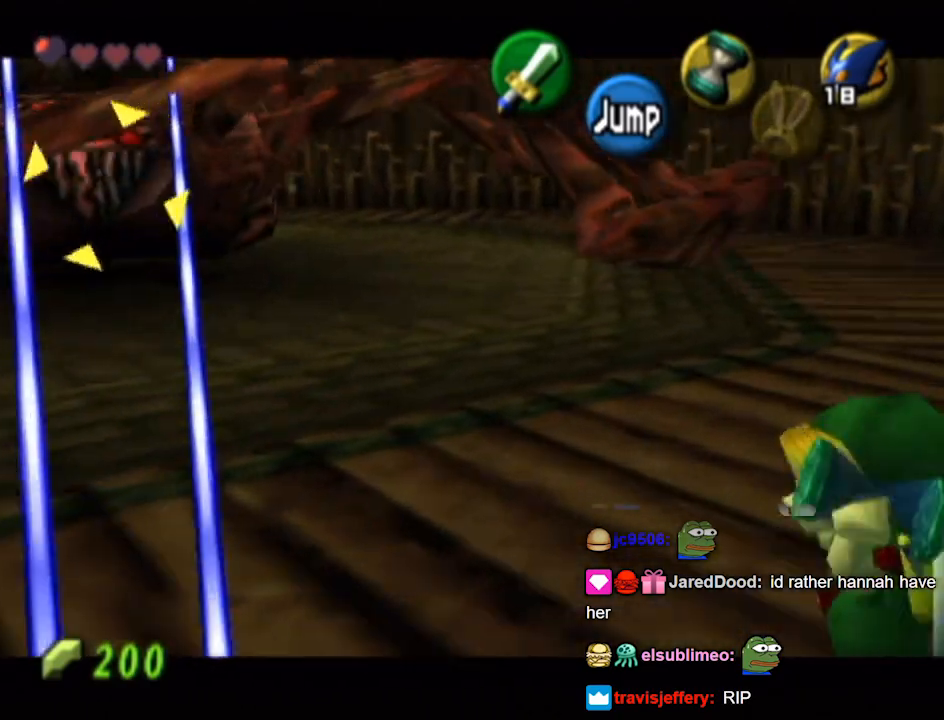
{"buttons": ["L1"], "left_stick": "up-left", "right_stick": "center", "events": [[367, "Y", "up"], [367, "left_stick", "up-left"]]}
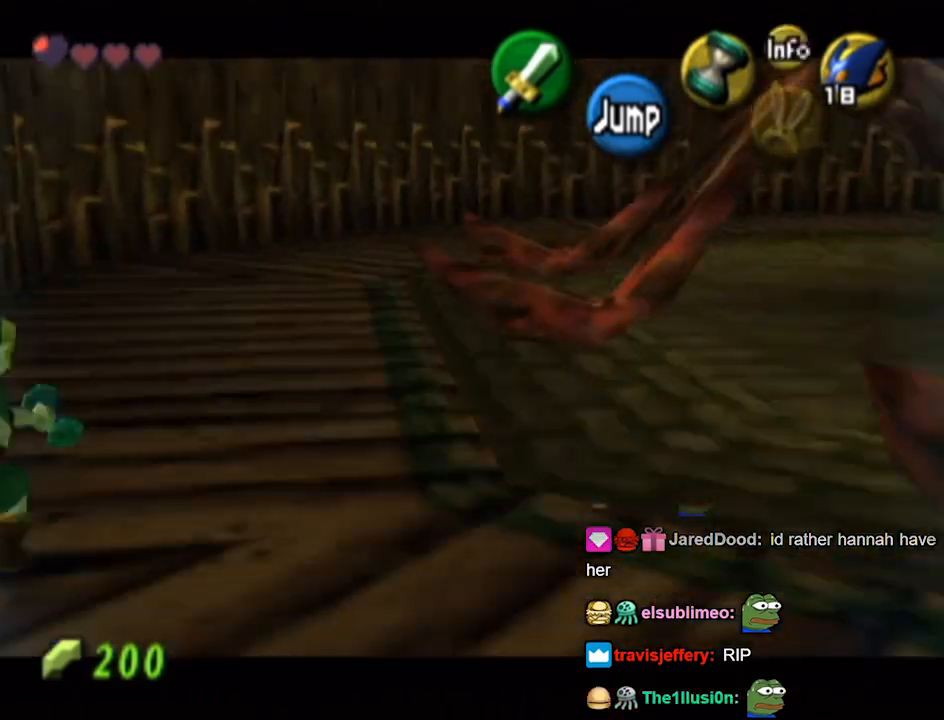
{"buttons": ["L1"], "left_stick": "up-left", "right_stick": "center", "events": [[67, "left_stick", "up"], [500, "left_stick", "up-left"]]}
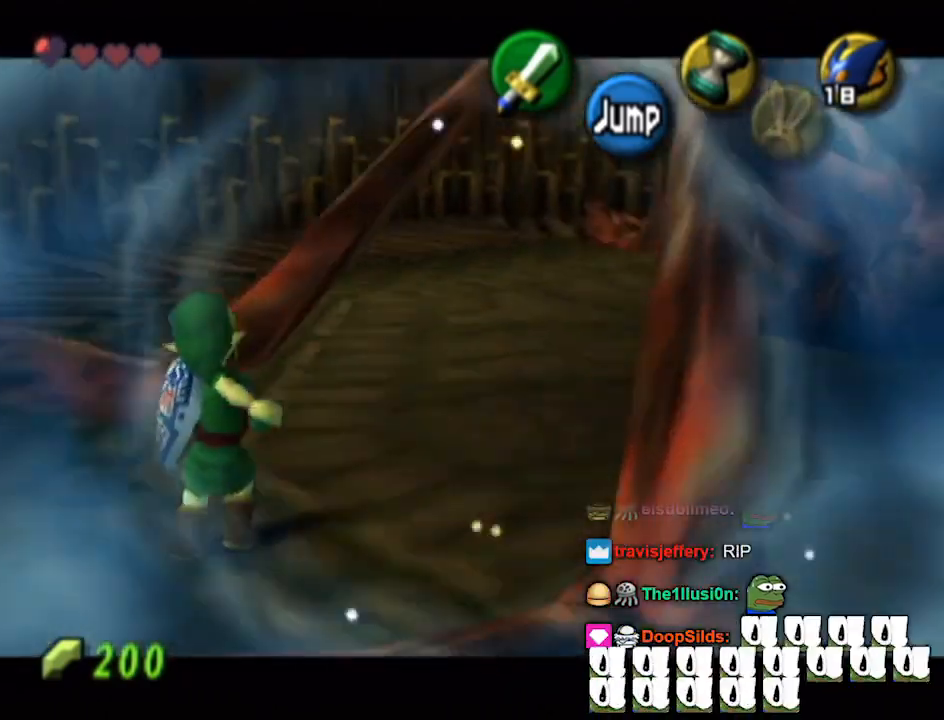
{"buttons": ["L1"], "left_stick": "up", "right_stick": "center", "events": [[167, "left_stick", "up"]]}
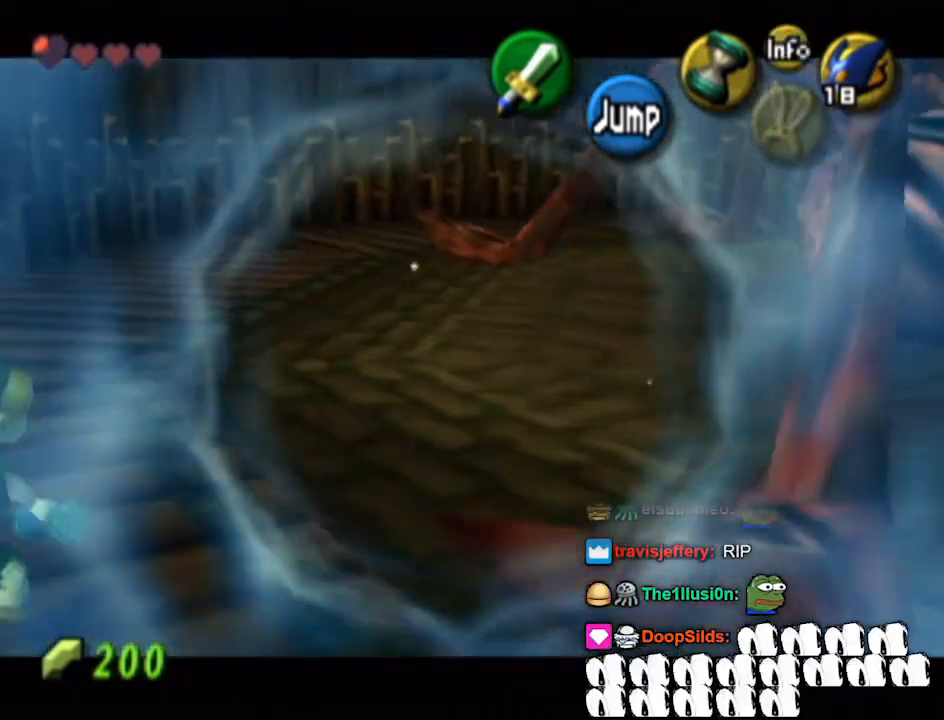
{"buttons": ["L1"], "left_stick": "up-right", "right_stick": "center", "events": [[67, "left_stick", "up-right"]]}
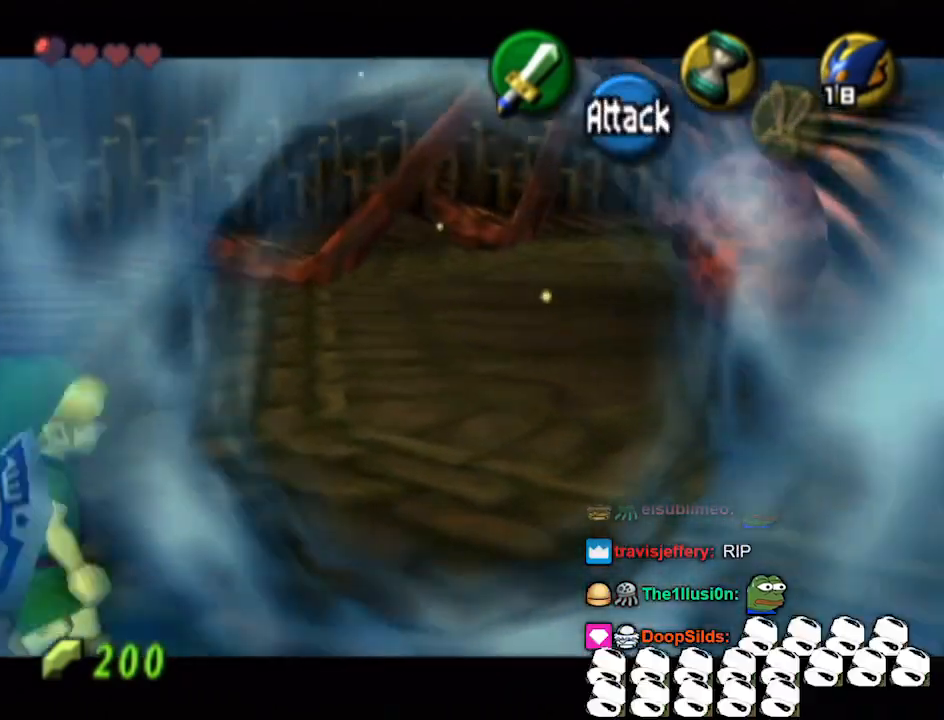
{"buttons": ["L1"], "left_stick": "up", "right_stick": "center", "events": [[400, "left_stick", "up"]]}
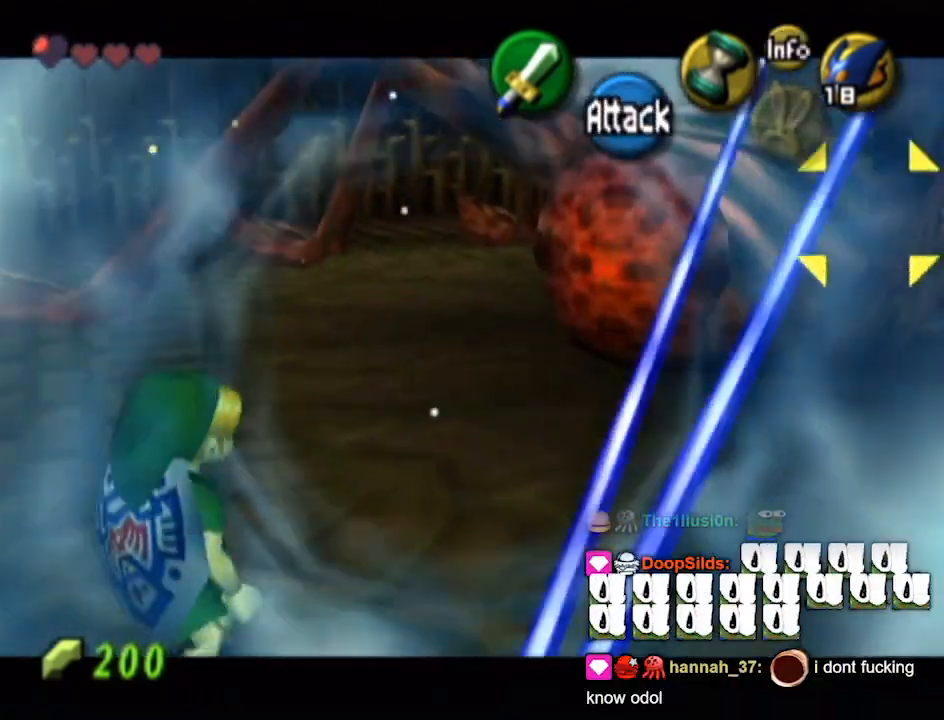
{"buttons": ["L1"], "left_stick": "up", "right_stick": "center", "events": [[267, "right_stick", "down"], [333, "right_stick", "center"], [467, "B", "down"], [500, "B", "up"]]}
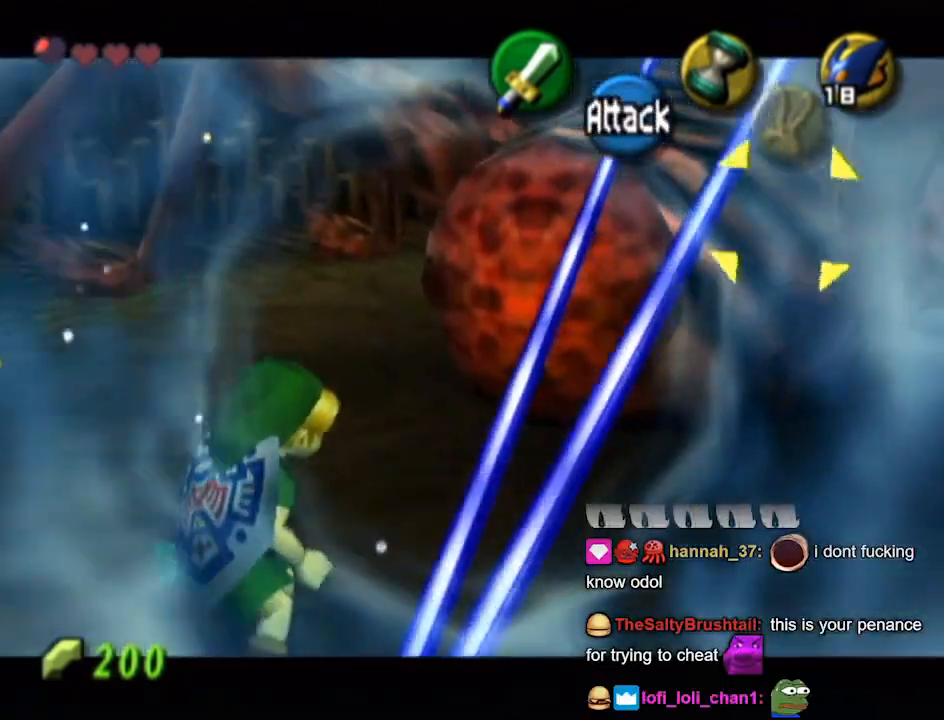
{"buttons": ["B", "L1"], "left_stick": "up-left", "right_stick": "center", "events": [[167, "B", "down"], [233, "B", "up"], [267, "left_stick", "up-left"], [300, "B", "down"], [433, "B", "up"], [500, "B", "down"]]}
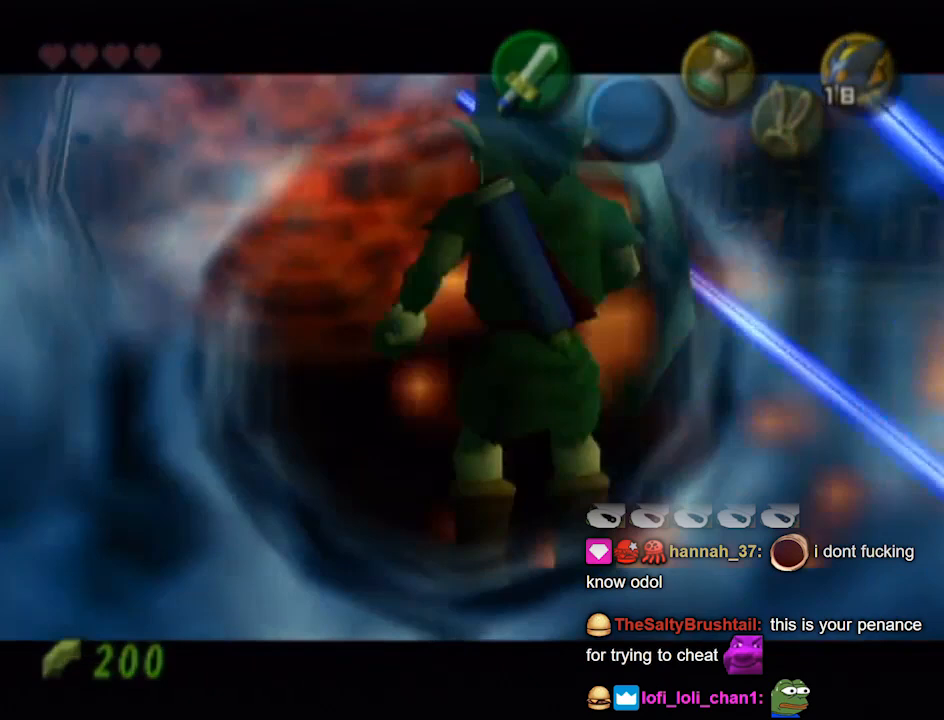
{"buttons": [], "left_stick": "center", "right_stick": "center", "events": [[67, "B", "up"], [100, "B", "down"], [167, "B", "up"], [200, "L1", "up"], [233, "left_stick", "center"]]}